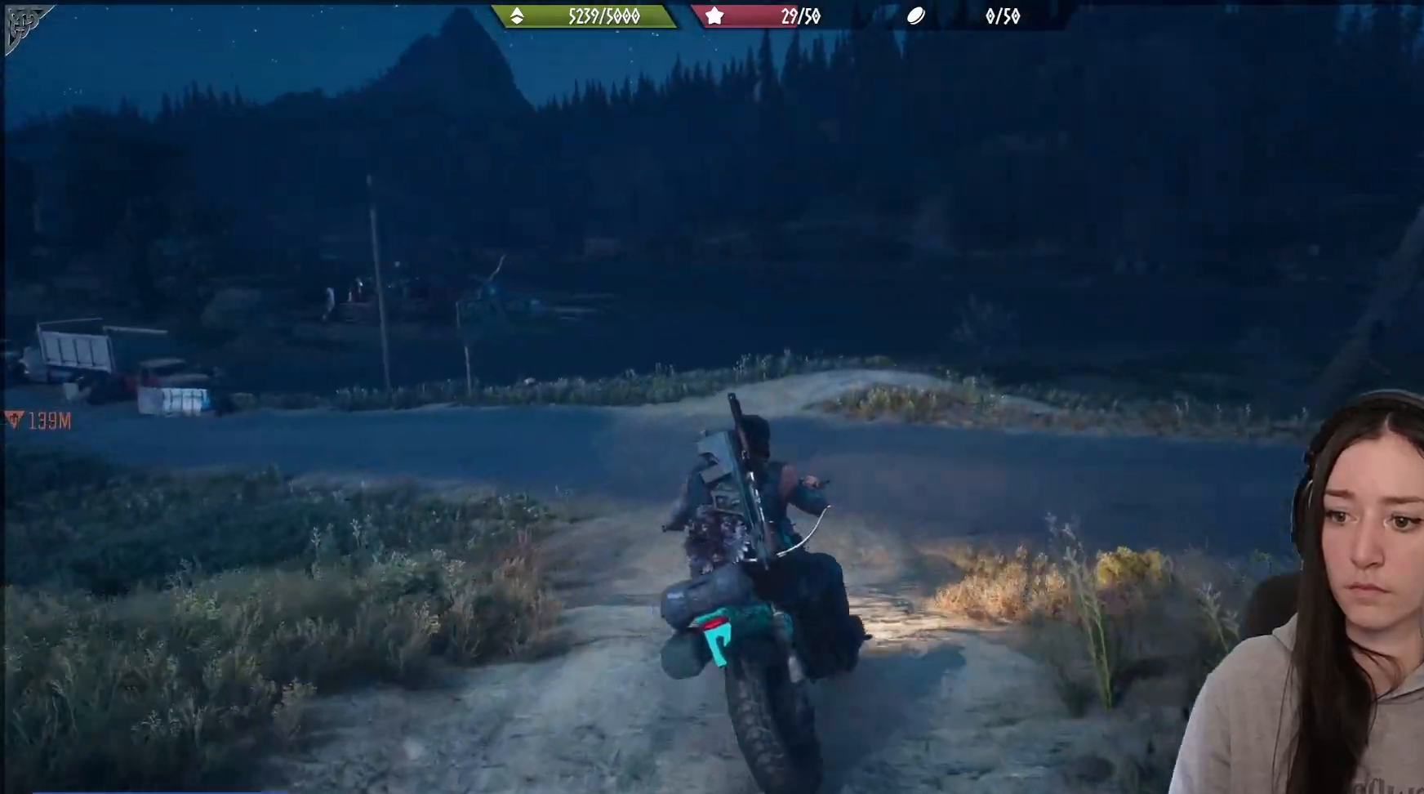
Gameplay with a controller (Xbox layout); each line is a JSON object with the inputs held at the frame after it. "events" lists button and stick changes between this image and that frame as [ms after this image, input, new state], when the widget could be followed in between.
{"buttons": [], "left_stick": "left", "right_stick": "left", "events": [[150, "right_stick", "left"], [217, "left_stick", "center"], [367, "left_stick", "left"]]}
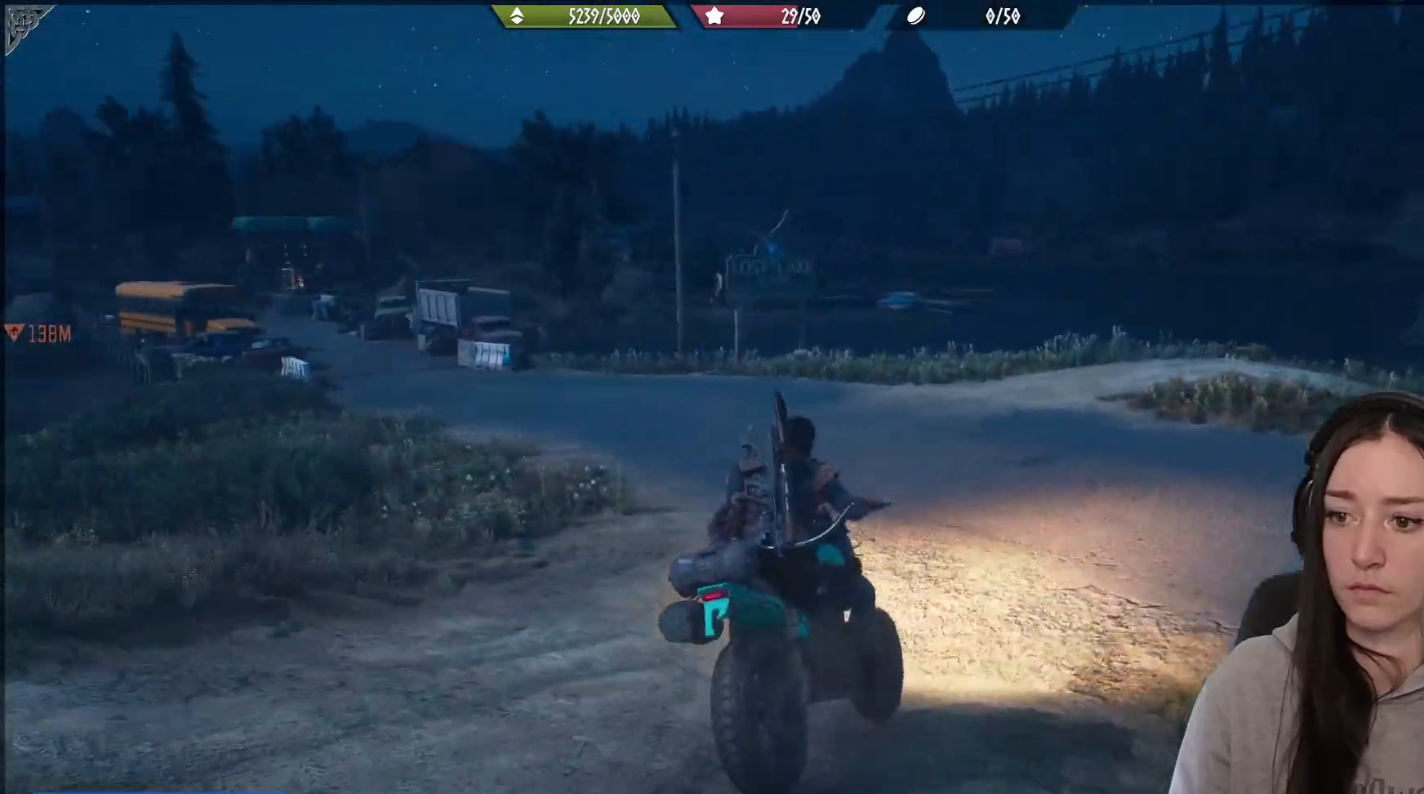
{"buttons": ["R2"], "left_stick": "left", "right_stick": "center", "events": [[117, "right_stick", "center"], [283, "R2", "down"], [283, "right_stick", "left"], [500, "right_stick", "center"]]}
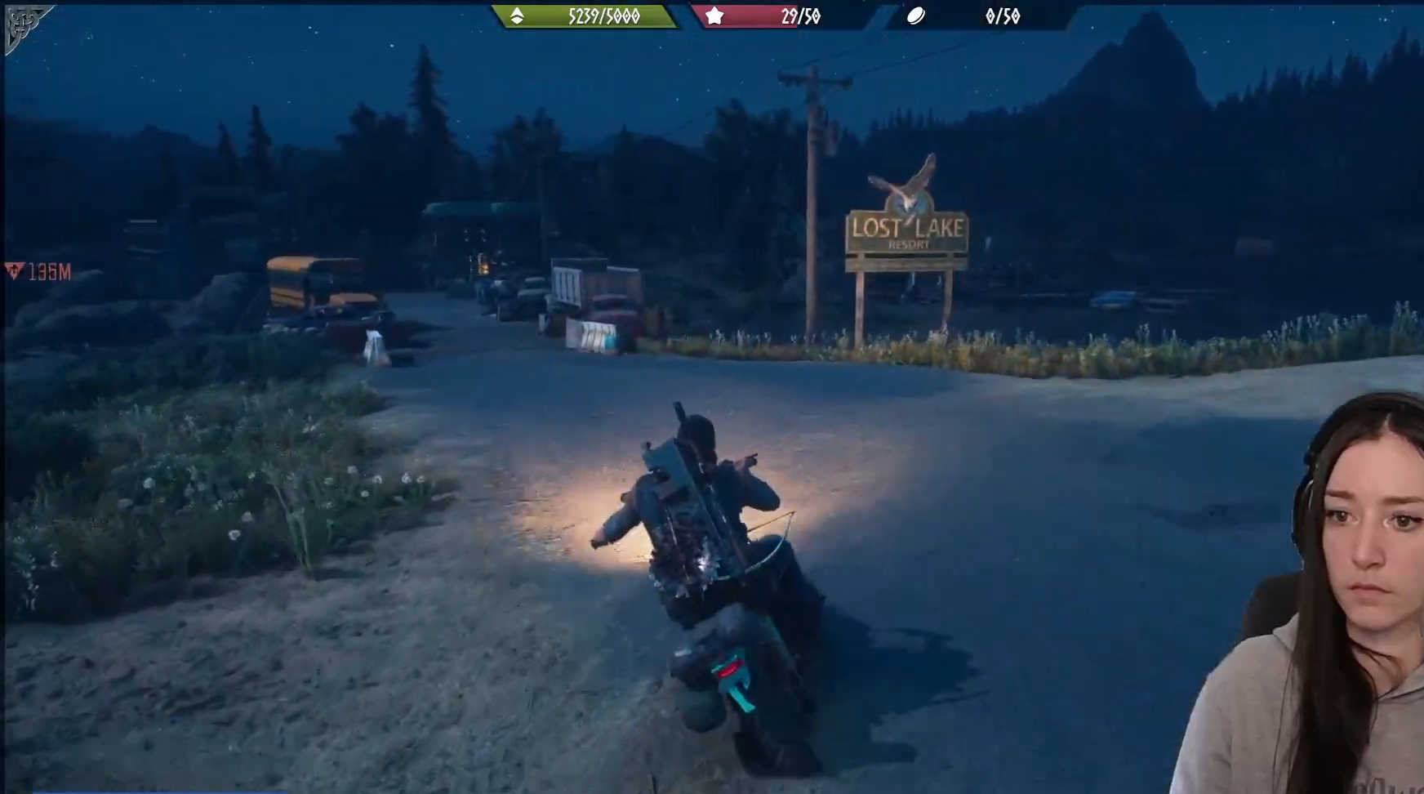
{"buttons": ["R2"], "left_stick": "up-right", "right_stick": "left", "events": [[33, "R2", "up"], [50, "left_stick", "center"], [50, "right_stick", "left"], [233, "R2", "down"], [350, "left_stick", "up-right"], [383, "R2", "up"], [467, "R2", "down"]]}
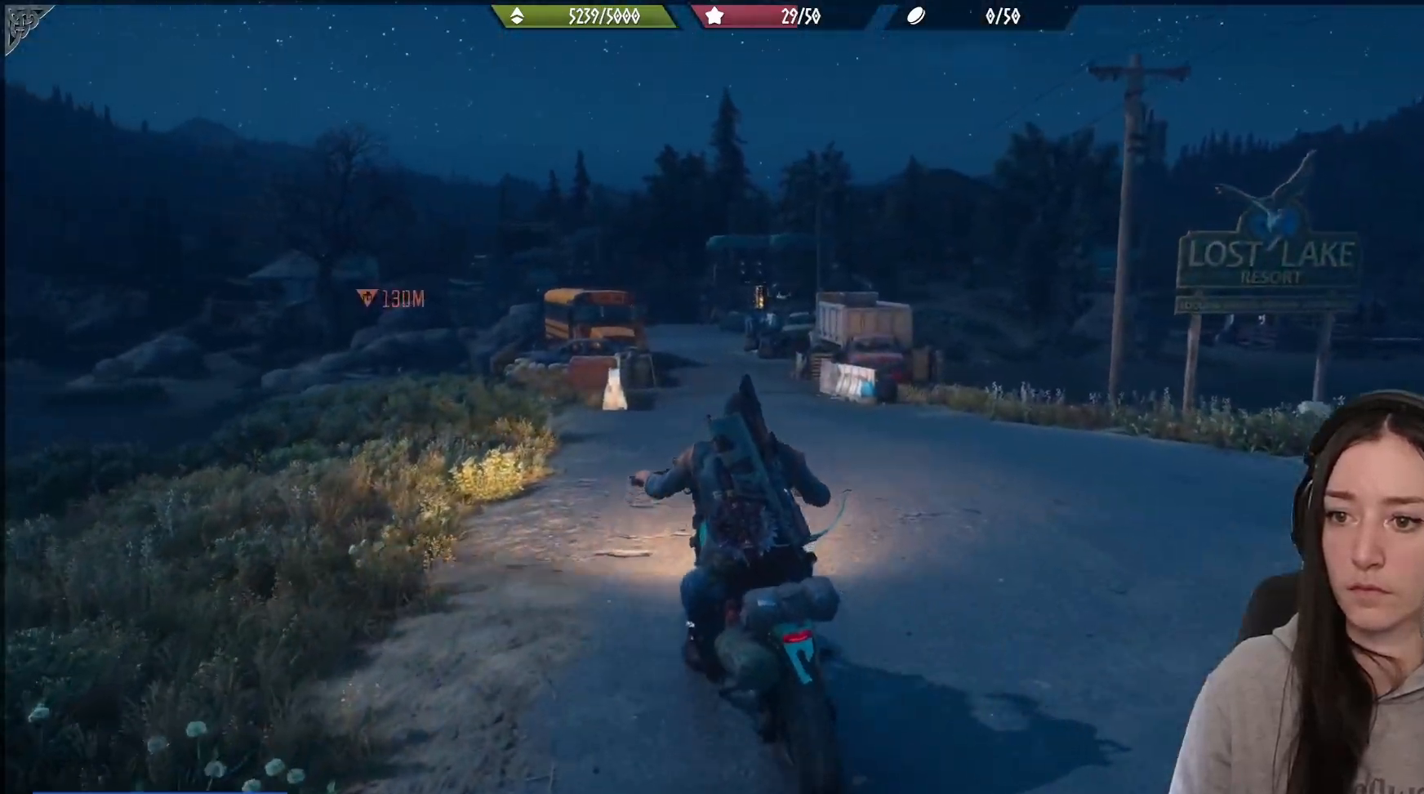
{"buttons": ["R2"], "left_stick": "up-left", "right_stick": "center", "events": [[67, "left_stick", "up"], [233, "right_stick", "center"], [250, "left_stick", "up-right"], [467, "left_stick", "up-left"]]}
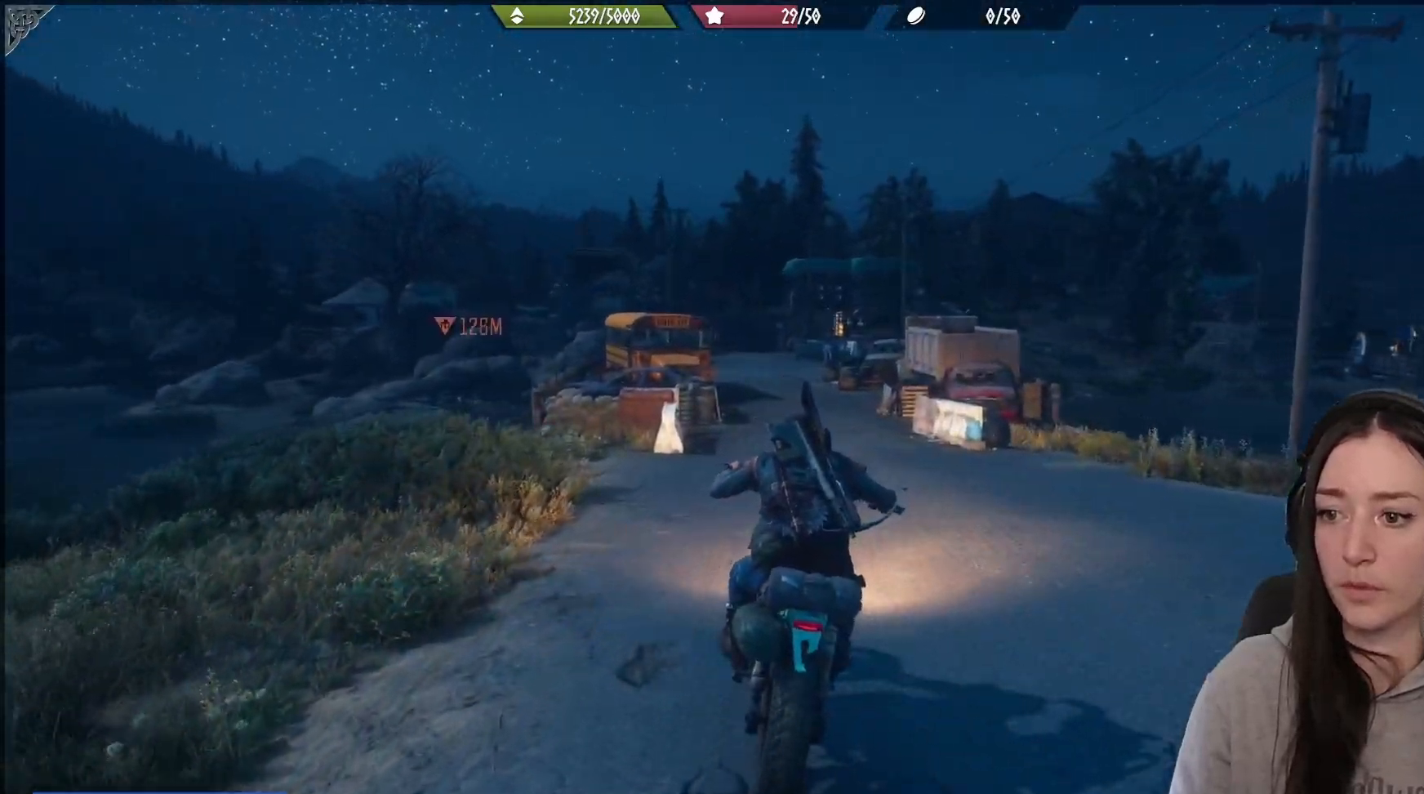
{"buttons": ["R2"], "left_stick": "up", "right_stick": "up", "events": [[117, "left_stick", "up"], [383, "right_stick", "up"]]}
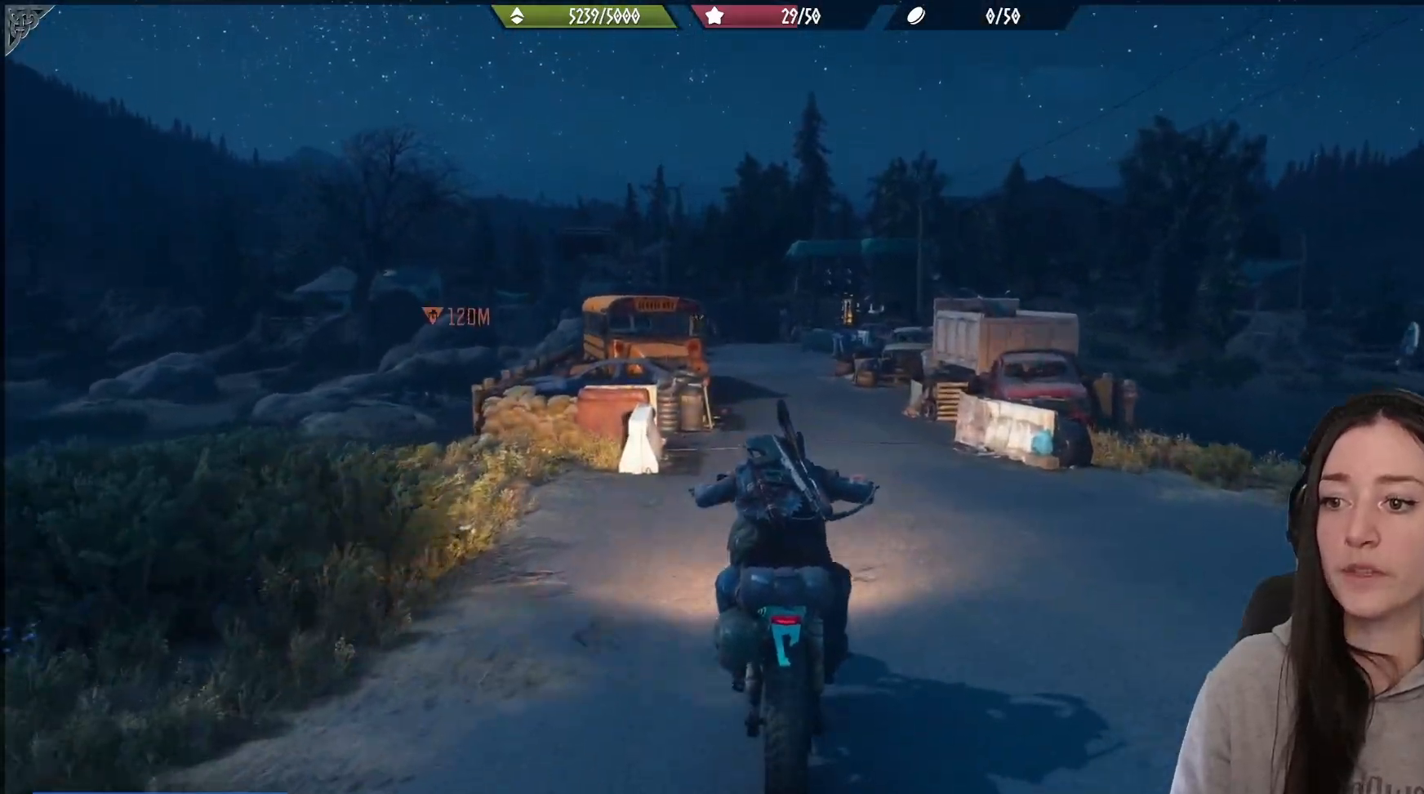
{"buttons": ["R2"], "left_stick": "up", "right_stick": "center", "events": [[133, "right_stick", "center"]]}
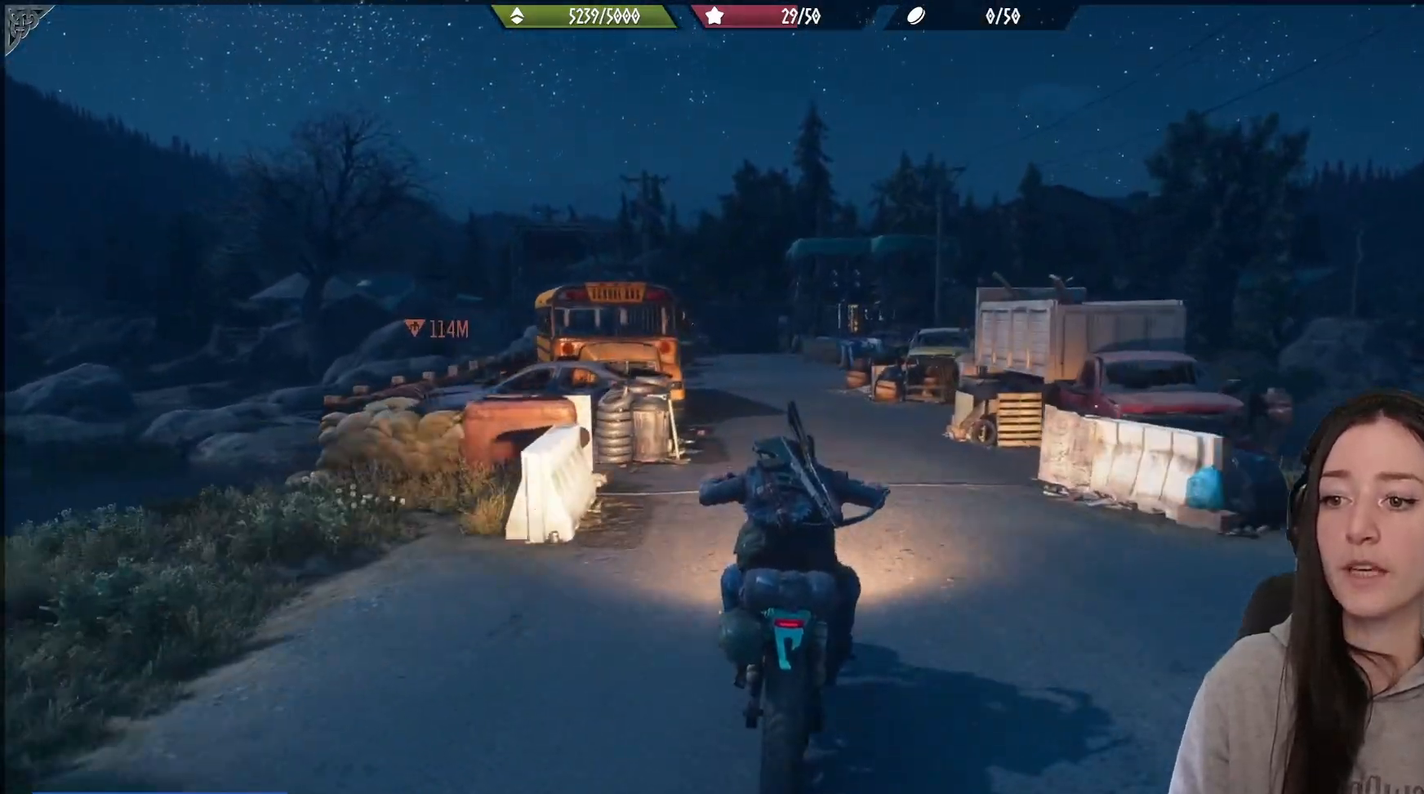
{"buttons": ["R2"], "left_stick": "center", "right_stick": "up", "events": [[400, "left_stick", "center"], [467, "right_stick", "up"]]}
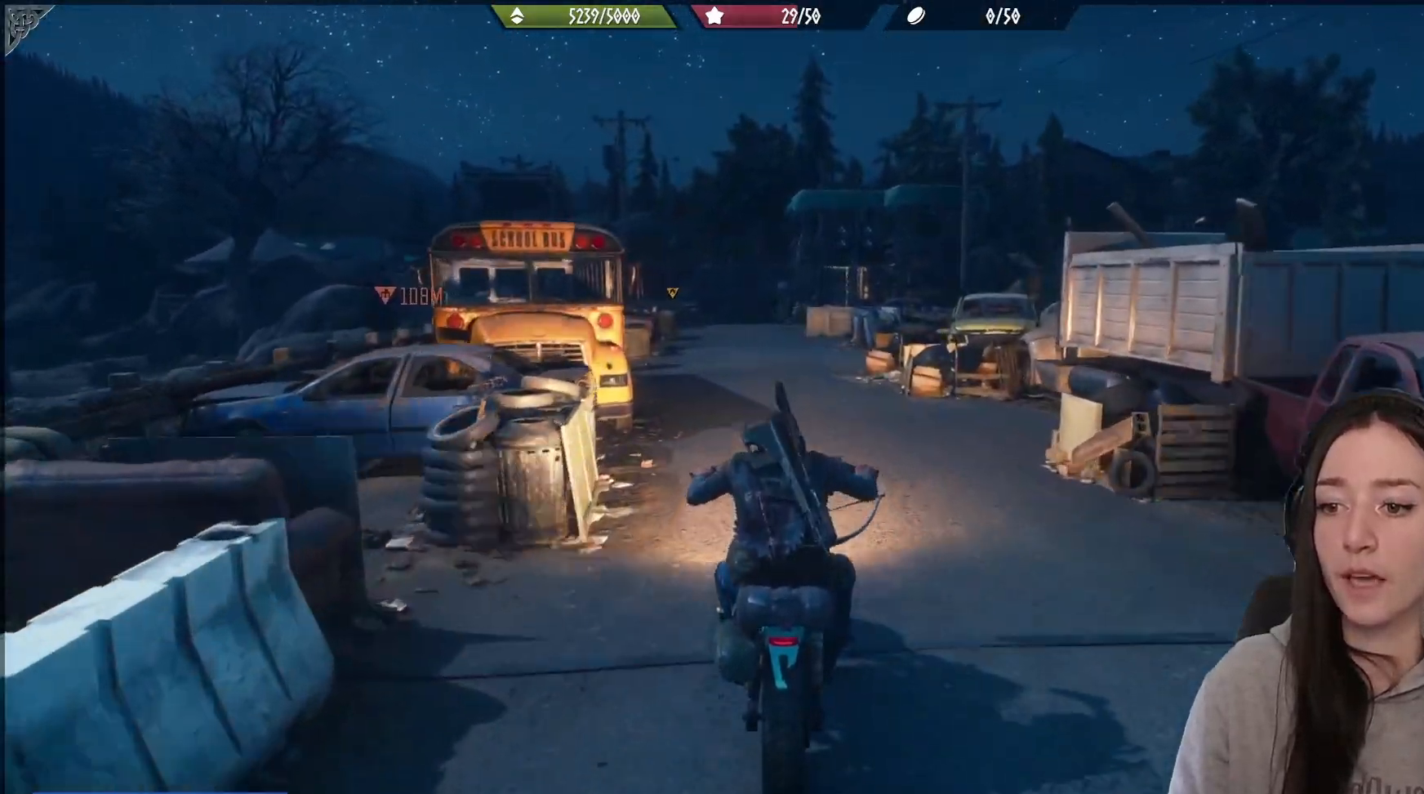
{"buttons": ["R2", "DPAD_DOWN"], "left_stick": "center", "right_stick": "center", "events": [[150, "DPAD_DOWN", "down"], [233, "DPAD_DOWN", "up"], [267, "right_stick", "center"], [467, "DPAD_DOWN", "down"]]}
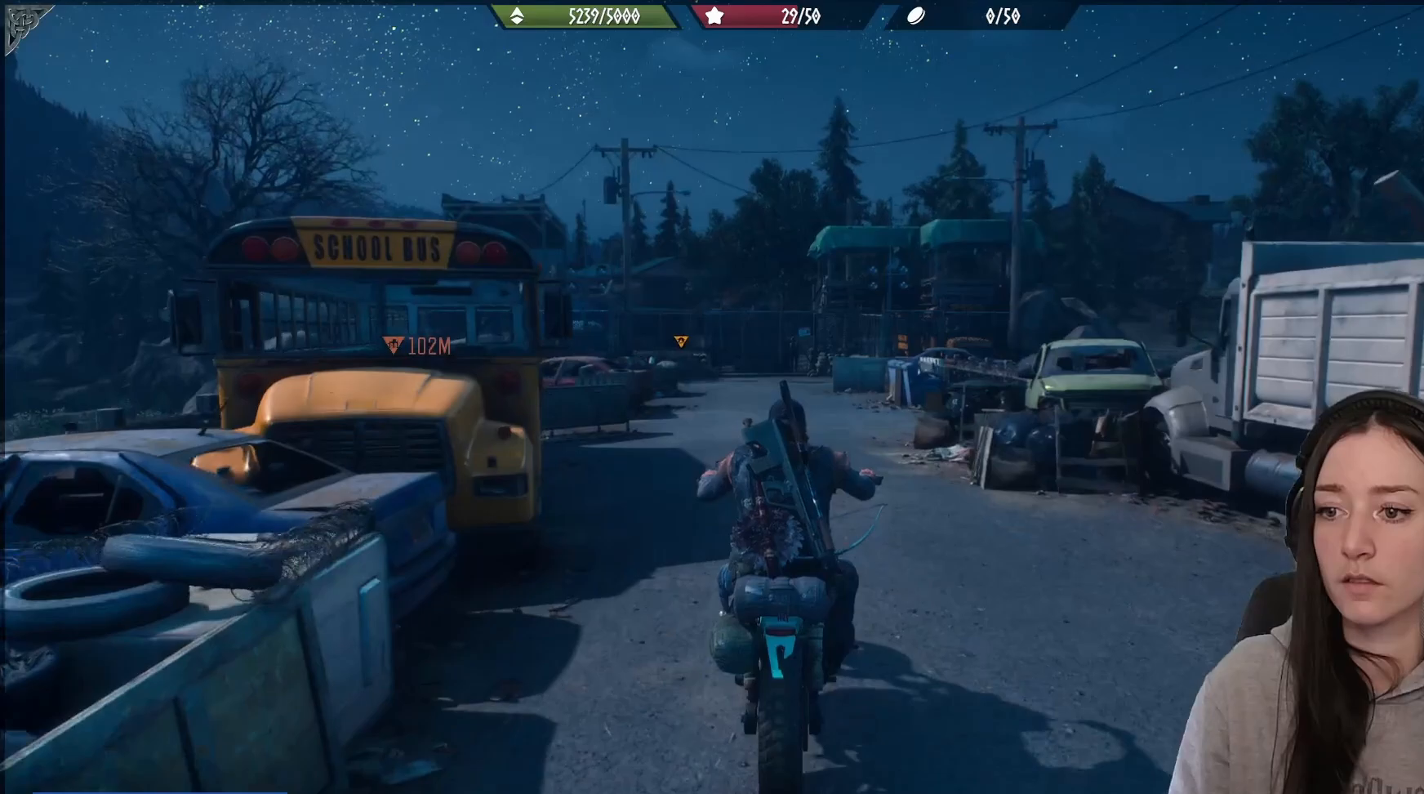
{"buttons": ["R2", "DPAD_DOWN"], "left_stick": "center", "right_stick": "center", "events": [[67, "DPAD_DOWN", "up"], [133, "DPAD_DOWN", "down"], [233, "DPAD_DOWN", "up"], [300, "DPAD_DOWN", "down"], [400, "DPAD_DOWN", "up"], [467, "DPAD_DOWN", "down"]]}
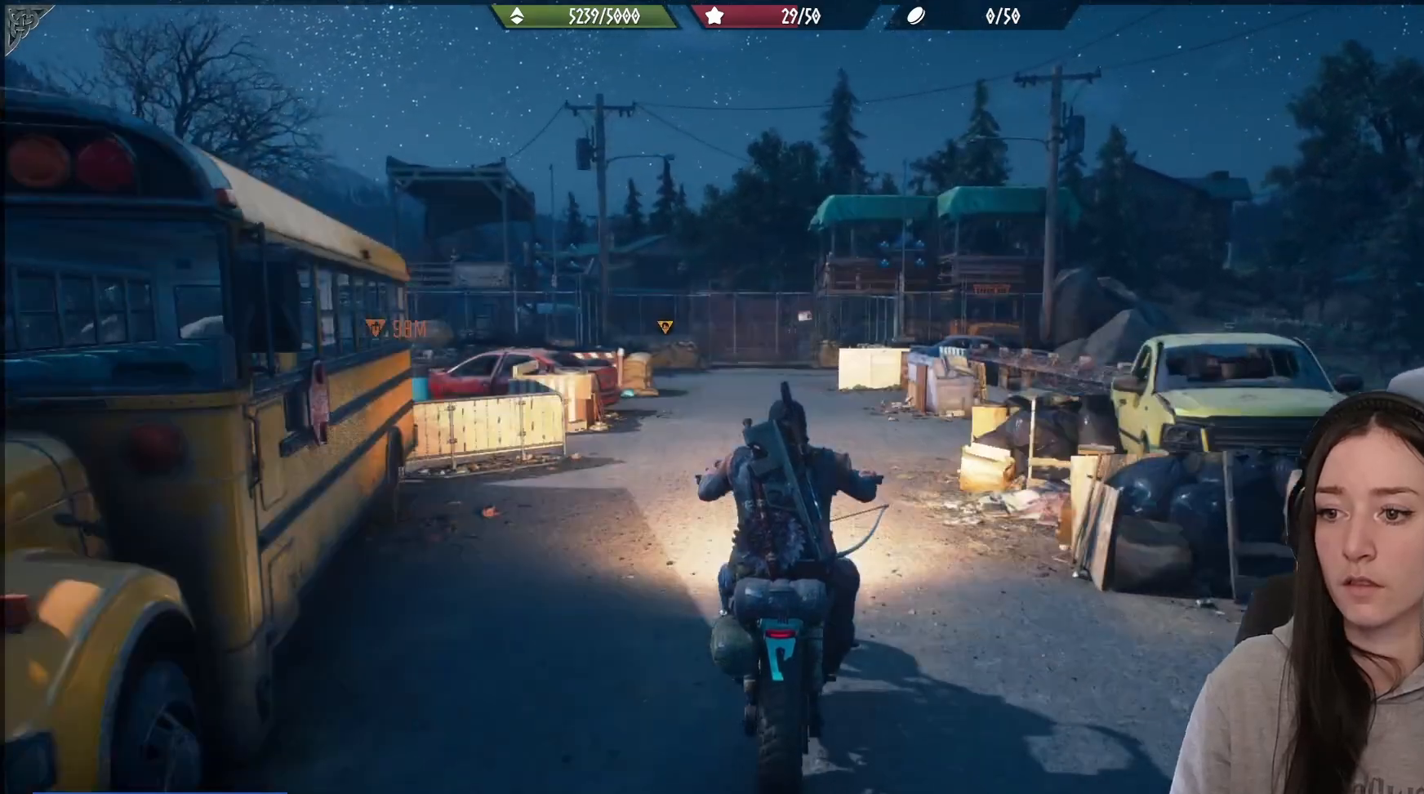
{"buttons": ["R2"], "left_stick": "center", "right_stick": "center", "events": [[33, "DPAD_DOWN", "up"], [100, "DPAD_DOWN", "down"], [217, "DPAD_DOWN", "up"], [283, "DPAD_DOWN", "down"], [350, "DPAD_DOWN", "up"]]}
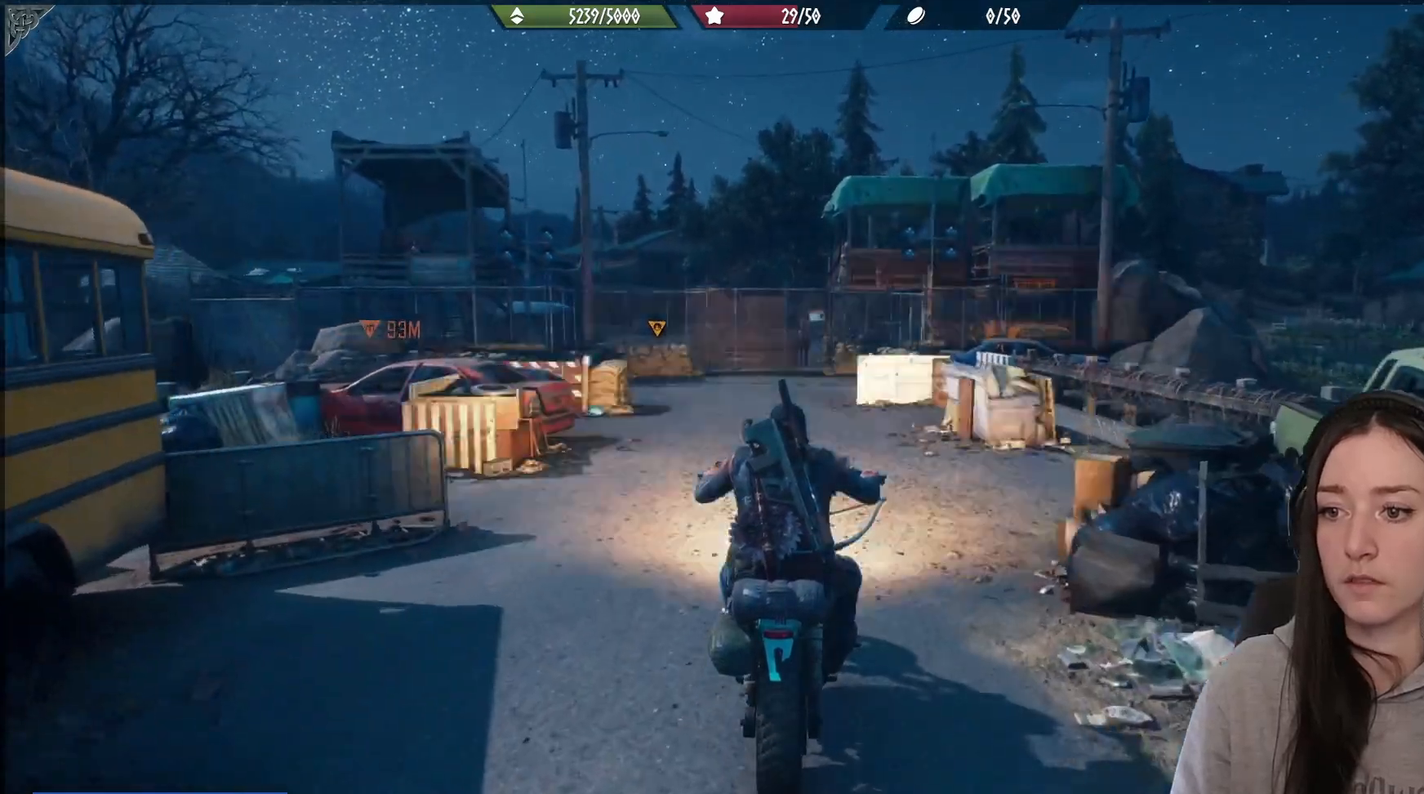
{"buttons": ["R2"], "left_stick": "center", "right_stick": "center", "events": [[250, "DPAD_DOWN", "down"], [350, "DPAD_DOWN", "up"]]}
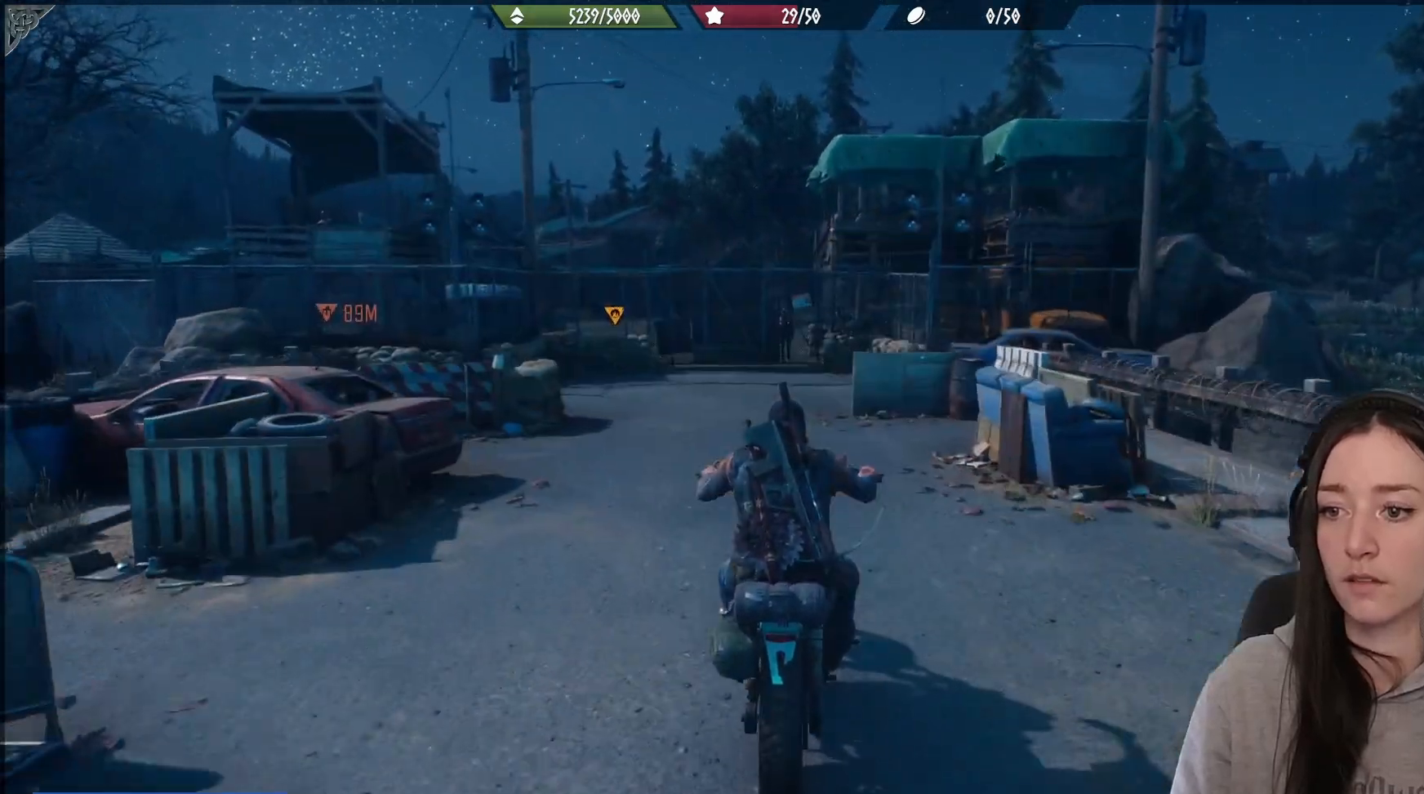
{"buttons": ["R2"], "left_stick": "center", "right_stick": "center", "events": [[83, "left_stick", "down-left"], [233, "left_stick", "center"]]}
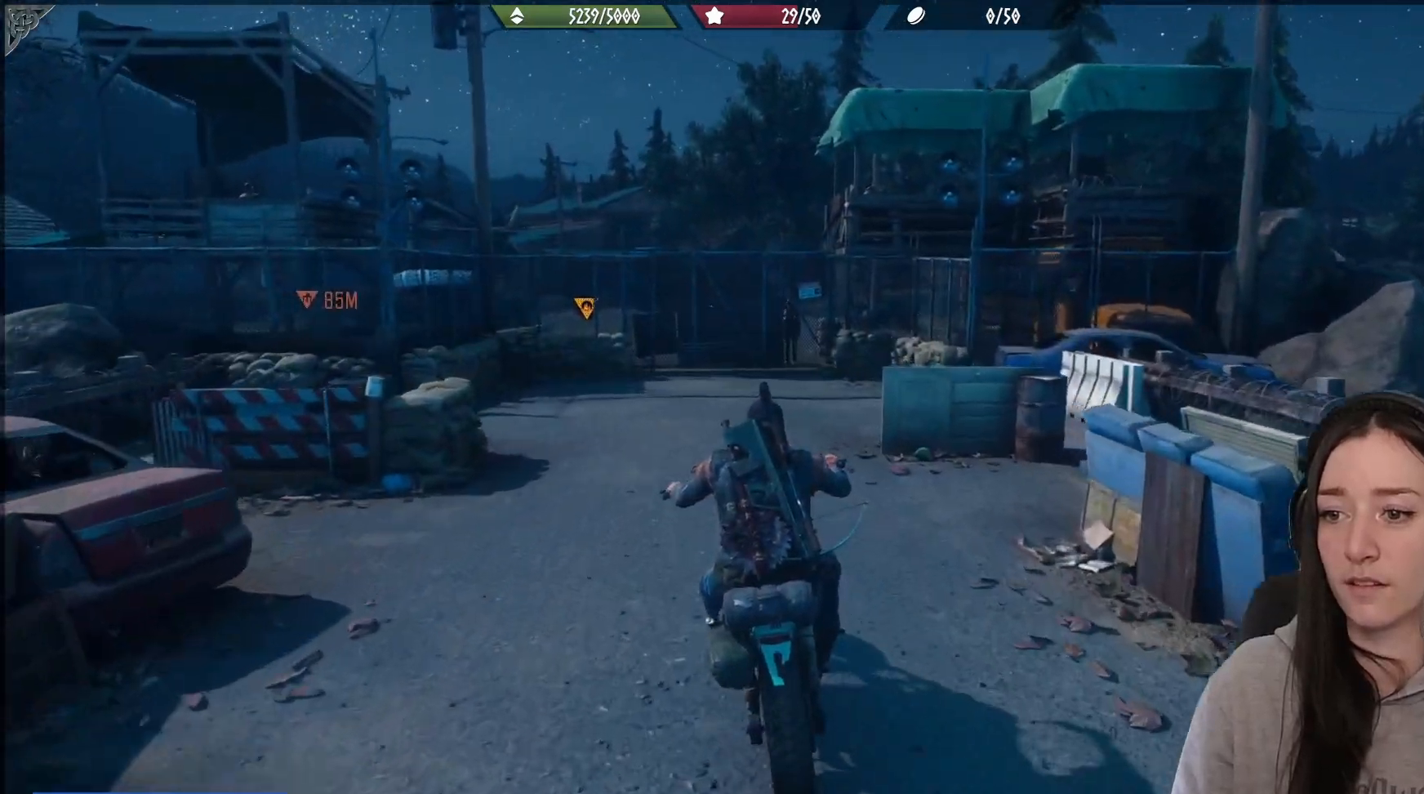
{"buttons": ["R2"], "left_stick": "up-right", "right_stick": "center", "events": [[283, "left_stick", "up-right"]]}
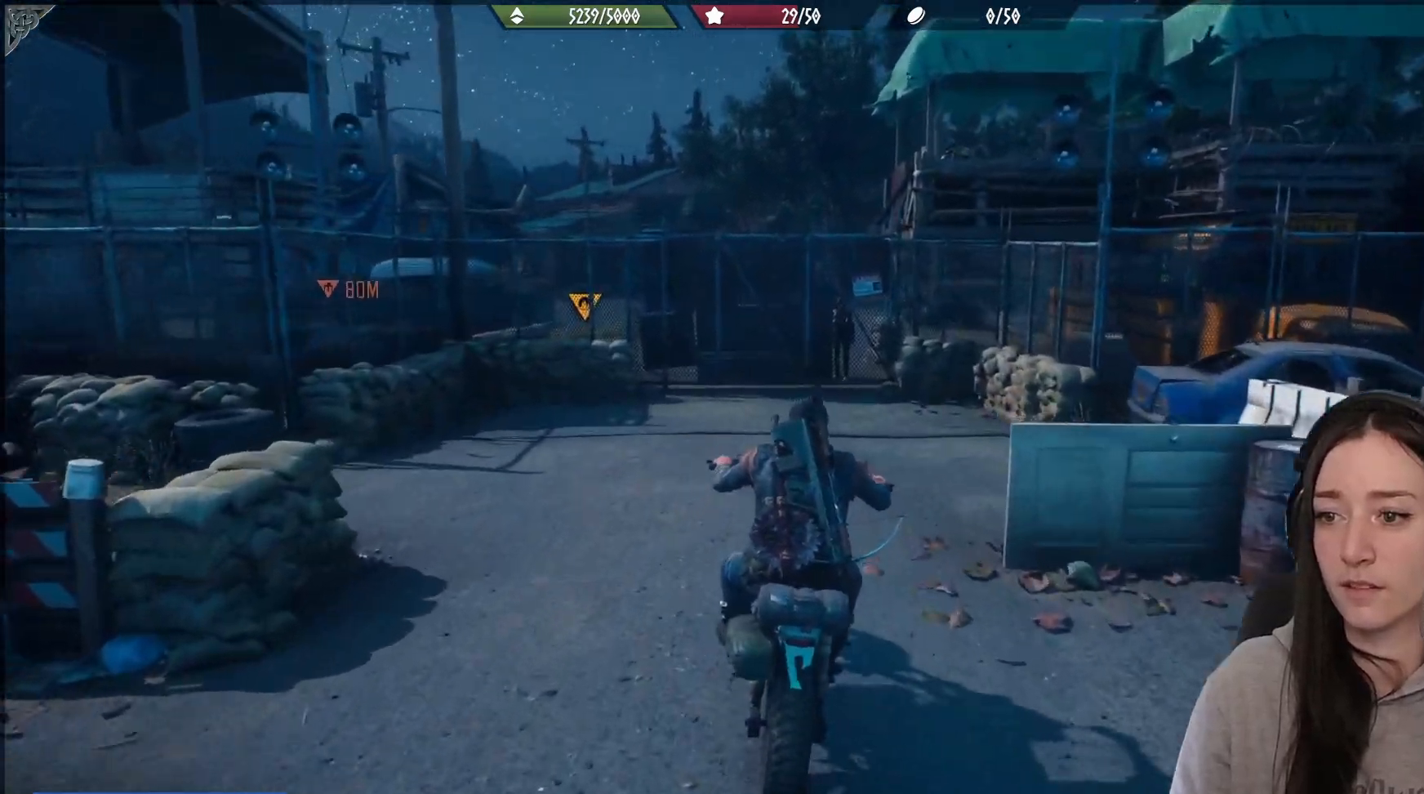
{"buttons": [], "left_stick": "center", "right_stick": "center", "events": [[33, "R2", "up"], [33, "left_stick", "center"], [167, "L2", "down"], [450, "L2", "up"]]}
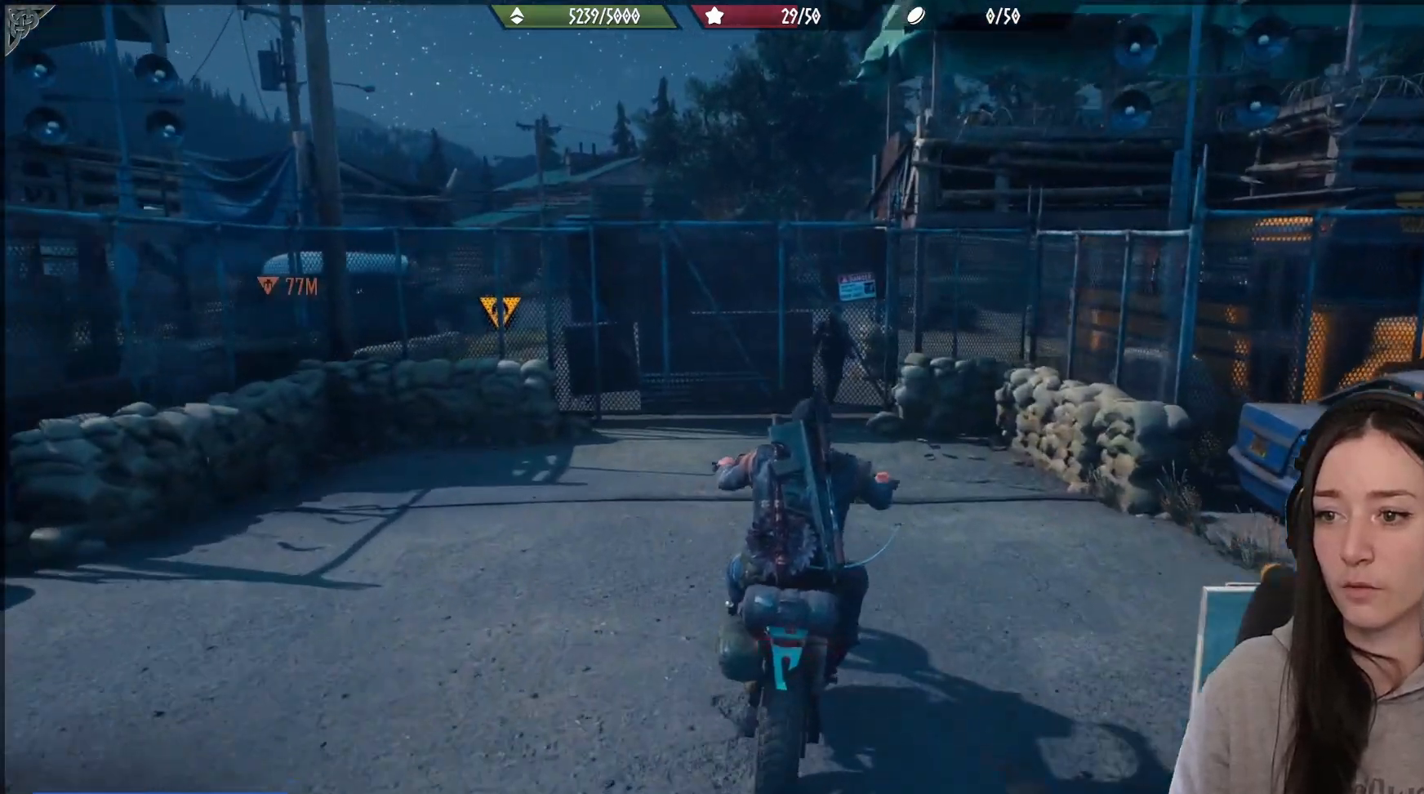
{"buttons": ["L2"], "left_stick": "center", "right_stick": "center", "events": [[133, "L2", "down"], [317, "L2", "up"], [383, "L2", "down"]]}
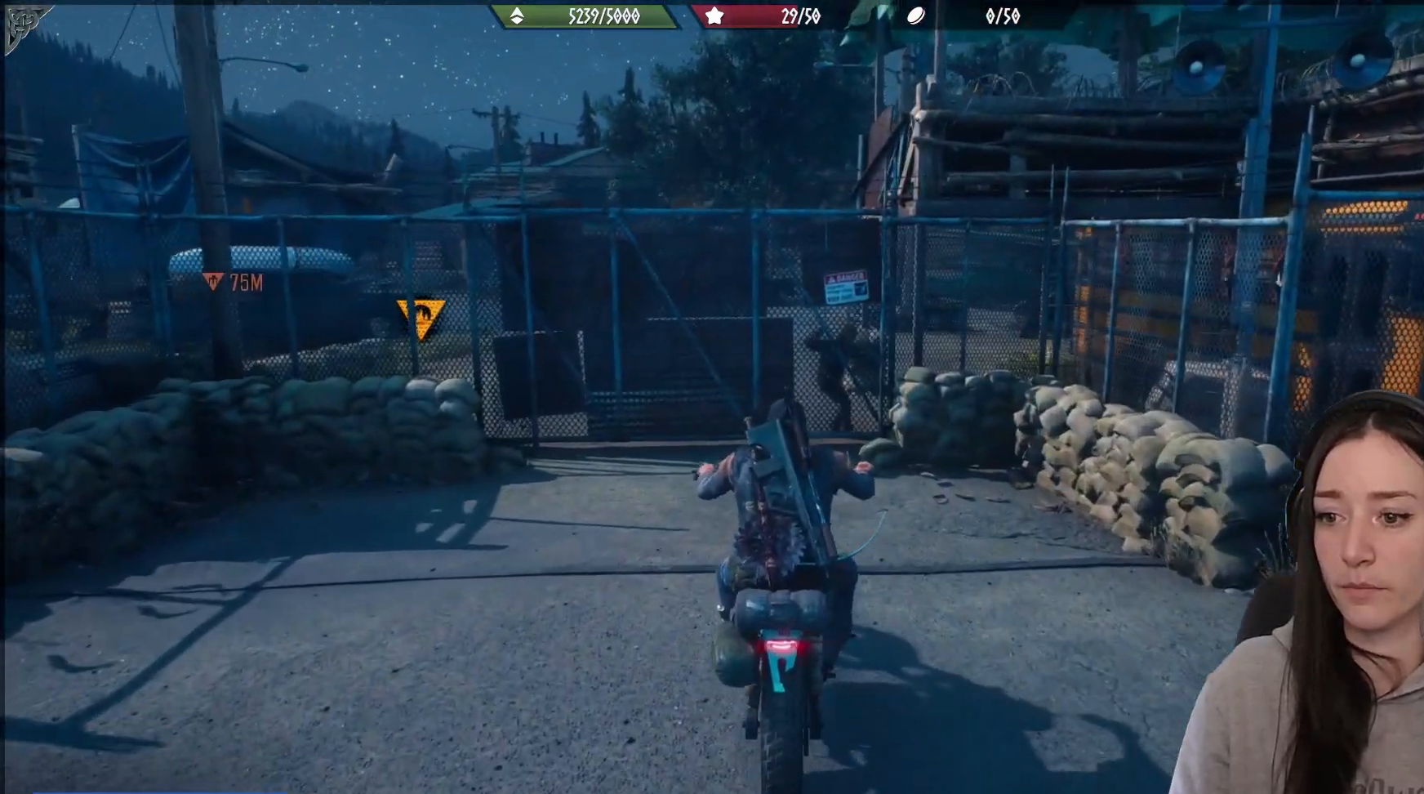
{"buttons": [], "left_stick": "center", "right_stick": "center", "events": [[233, "L2", "up"]]}
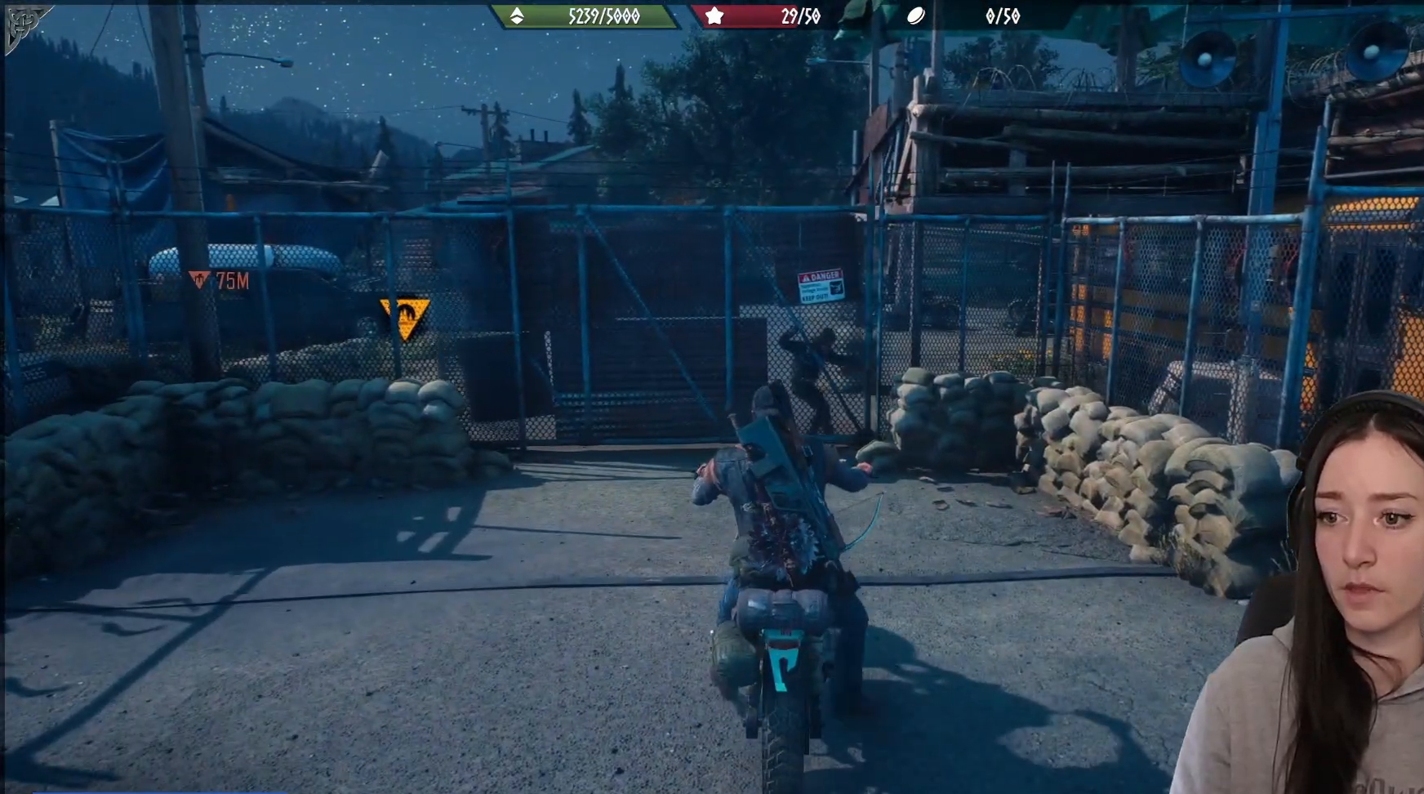
{"buttons": ["R2"], "left_stick": "up-right", "right_stick": "center", "events": [[100, "left_stick", "up-right"], [250, "R2", "down"]]}
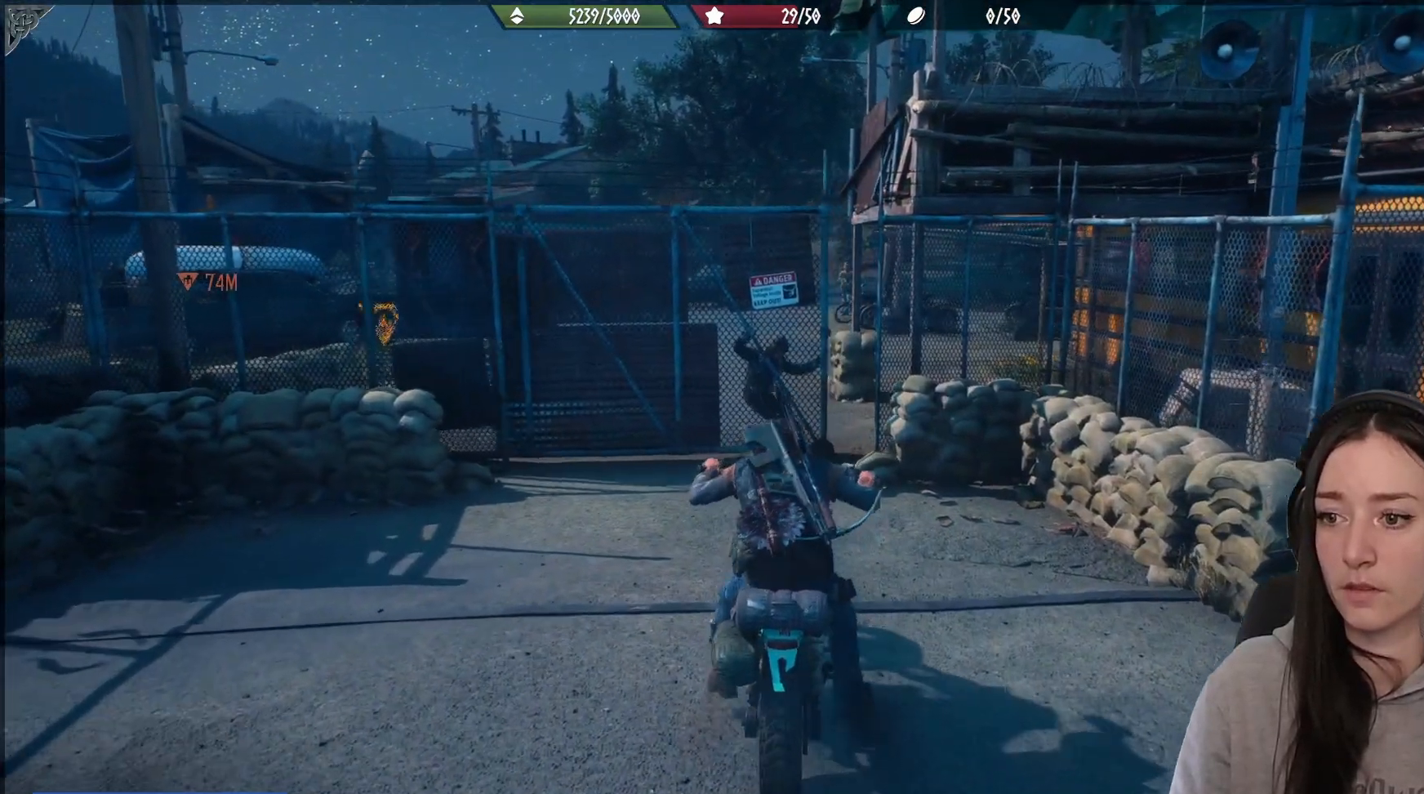
{"buttons": ["R2"], "left_stick": "center", "right_stick": "center", "events": [[183, "left_stick", "center"]]}
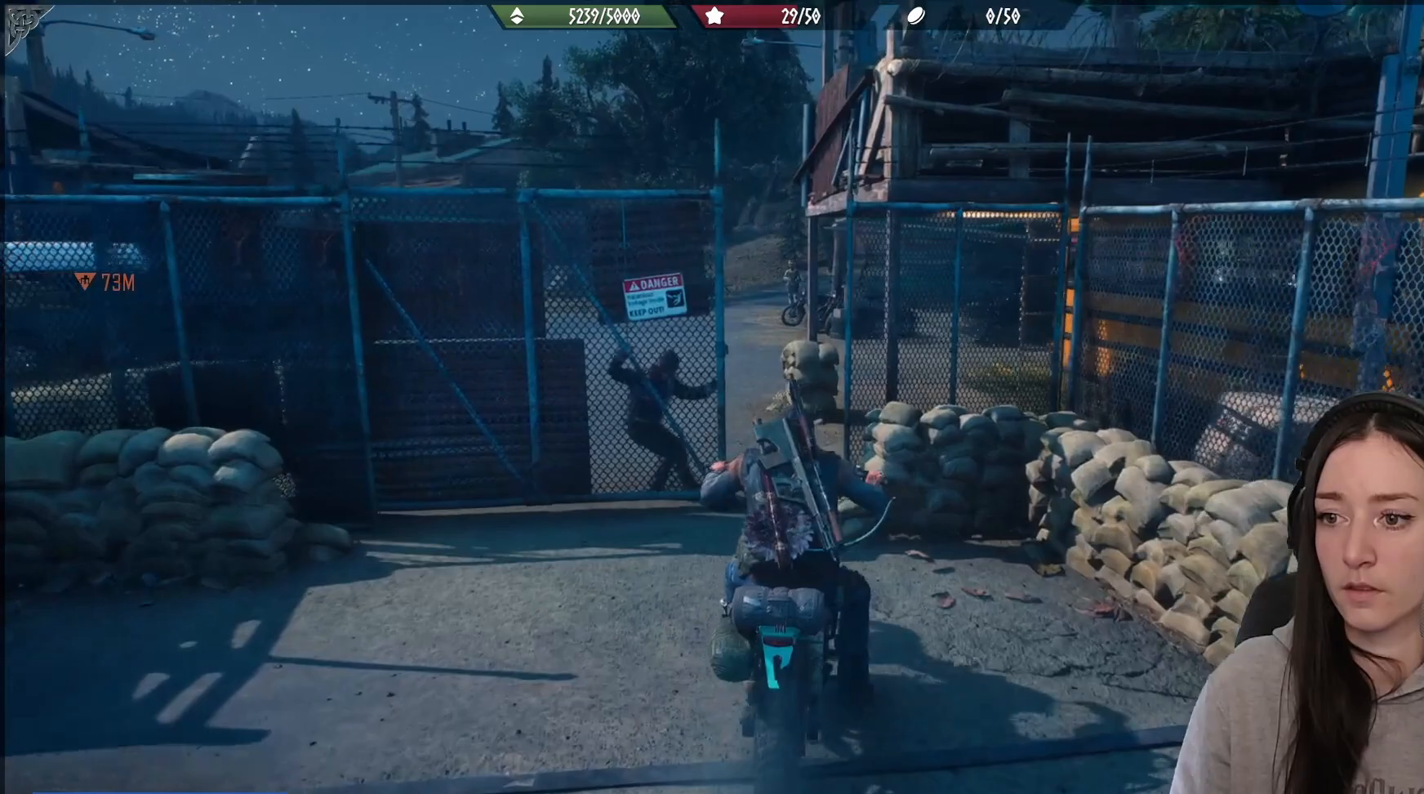
{"buttons": ["R2"], "left_stick": "center", "right_stick": "center", "events": [[100, "left_stick", "left"], [383, "left_stick", "center"]]}
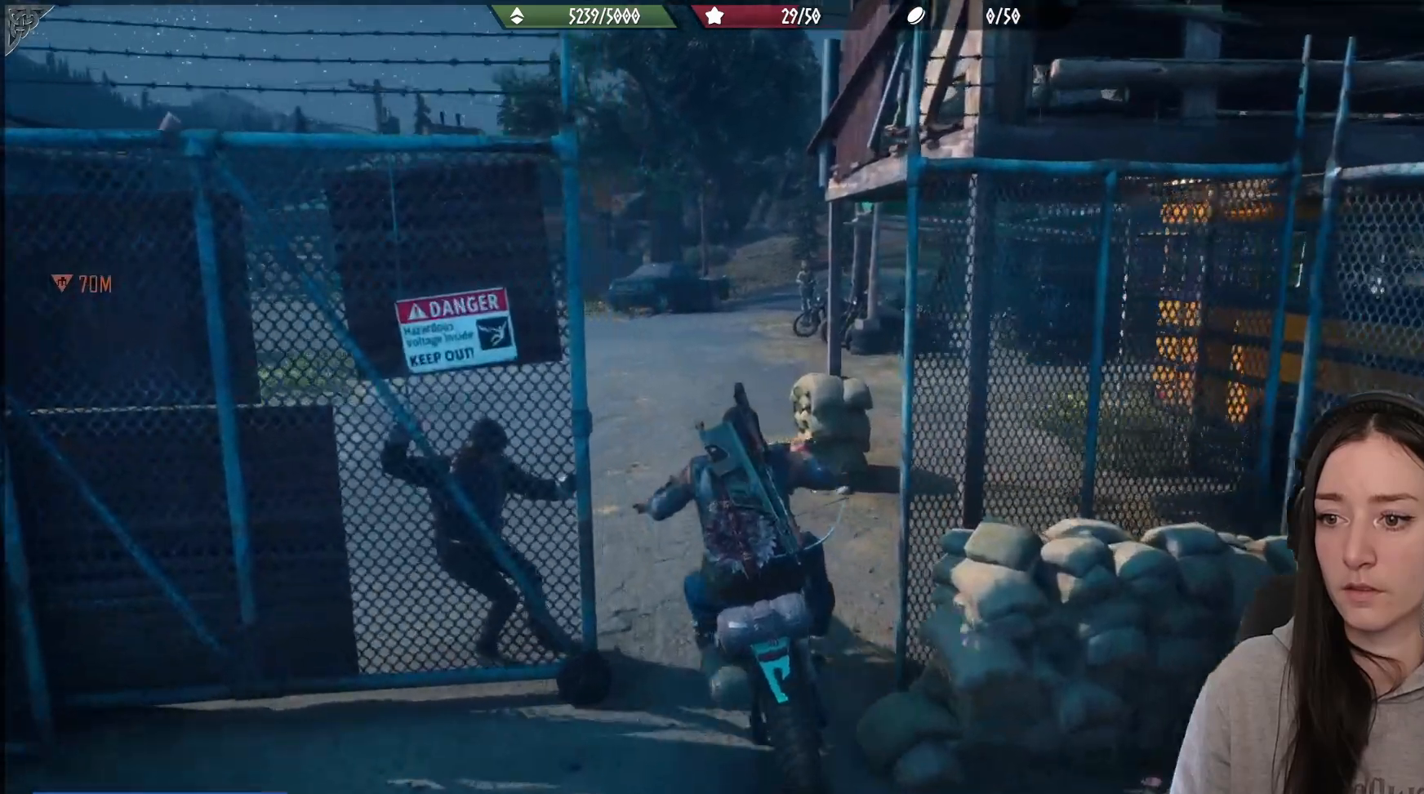
{"buttons": ["R2"], "left_stick": "left", "right_stick": "left", "events": [[67, "left_stick", "left"], [350, "right_stick", "left"]]}
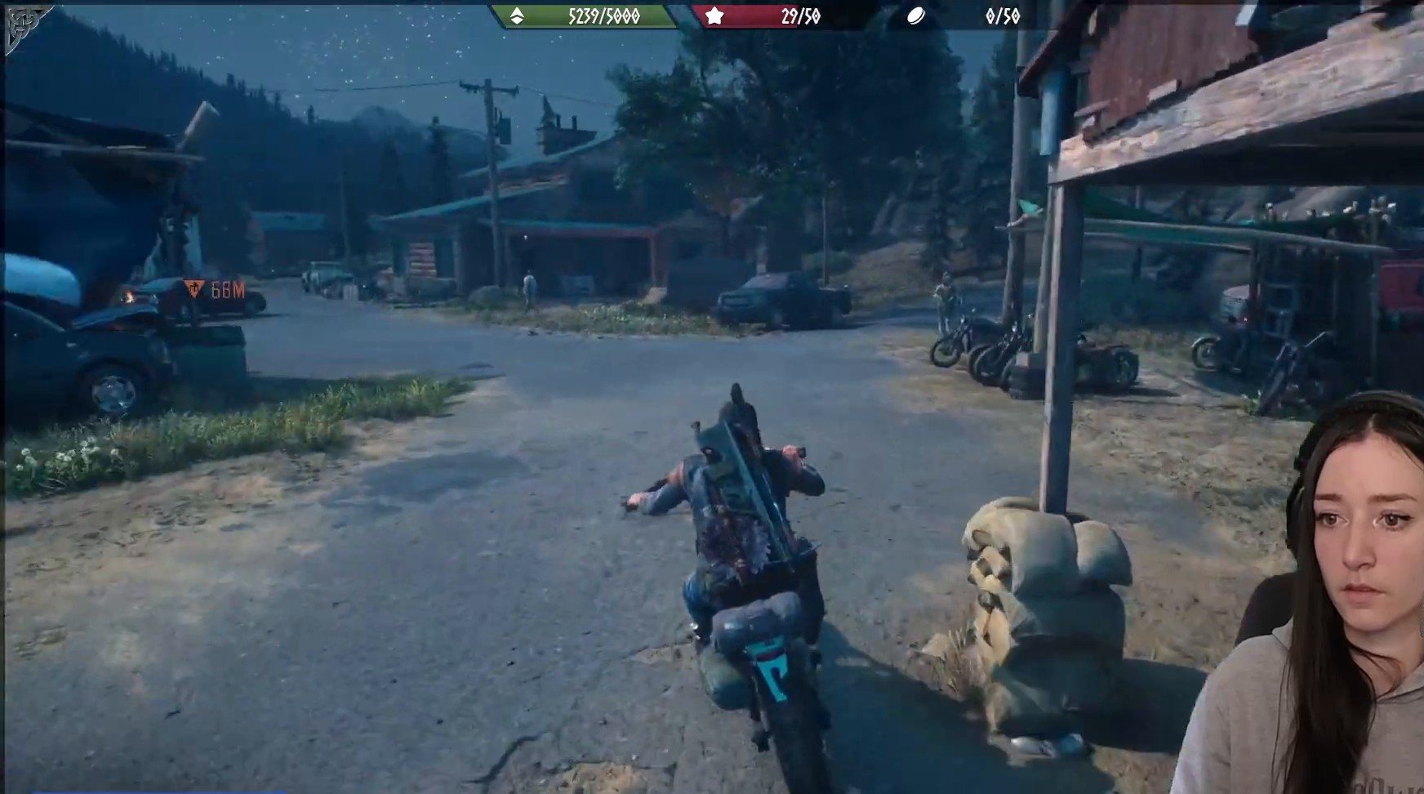
{"buttons": ["R2"], "left_stick": "center", "right_stick": "left", "events": [[200, "left_stick", "center"]]}
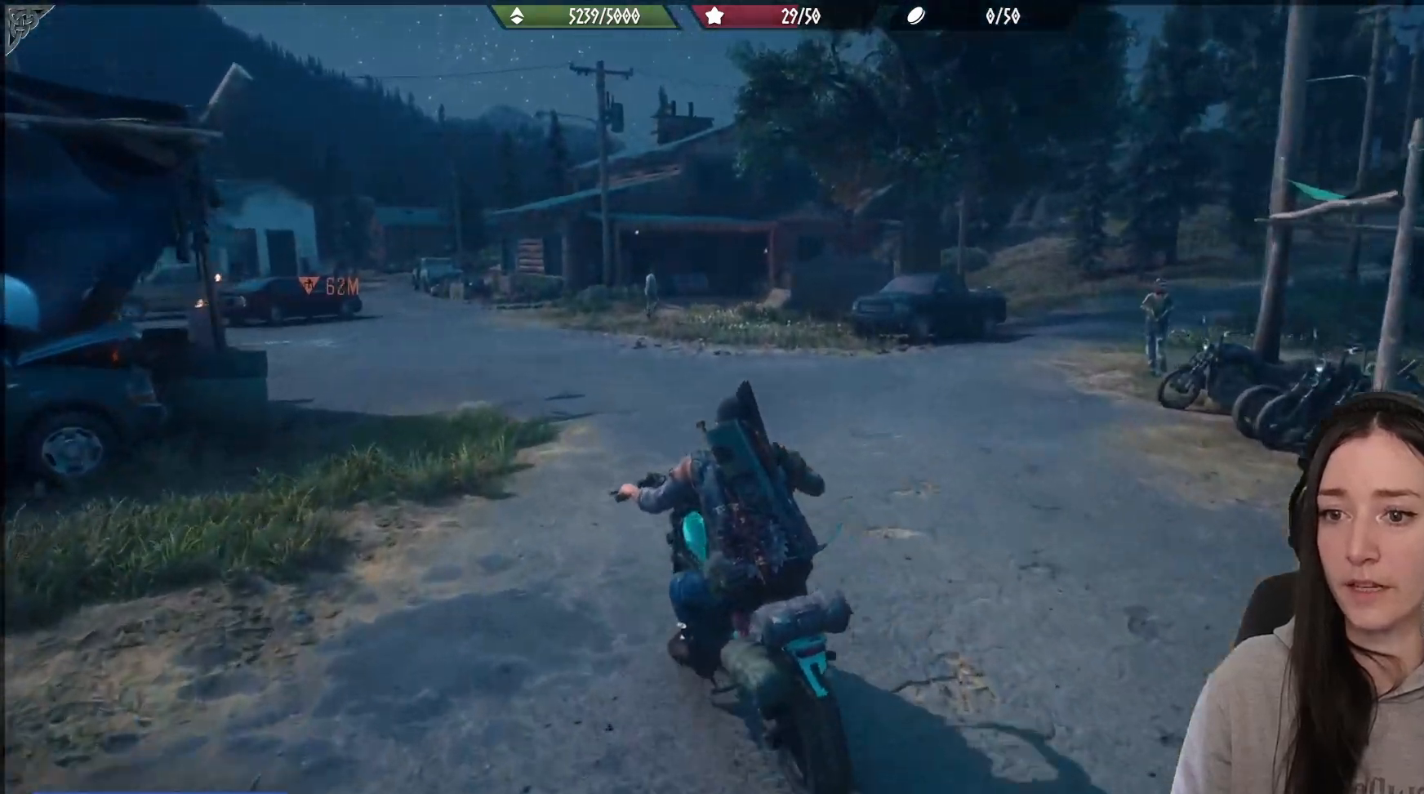
{"buttons": ["R2"], "left_stick": "center", "right_stick": "left", "events": []}
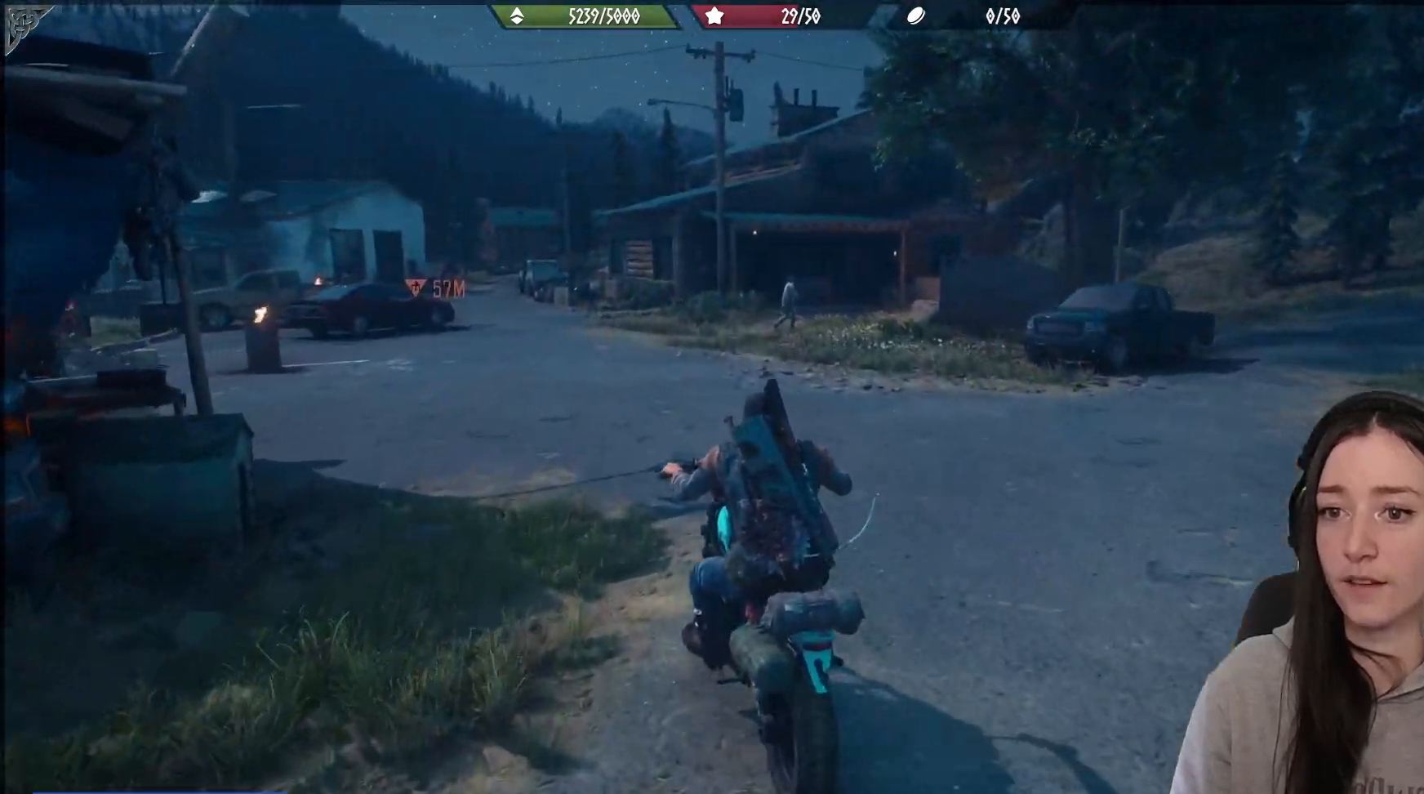
{"buttons": ["R2"], "left_stick": "up-right", "right_stick": "left", "events": [[33, "left_stick", "left"], [217, "left_stick", "center"], [267, "left_stick", "up-right"]]}
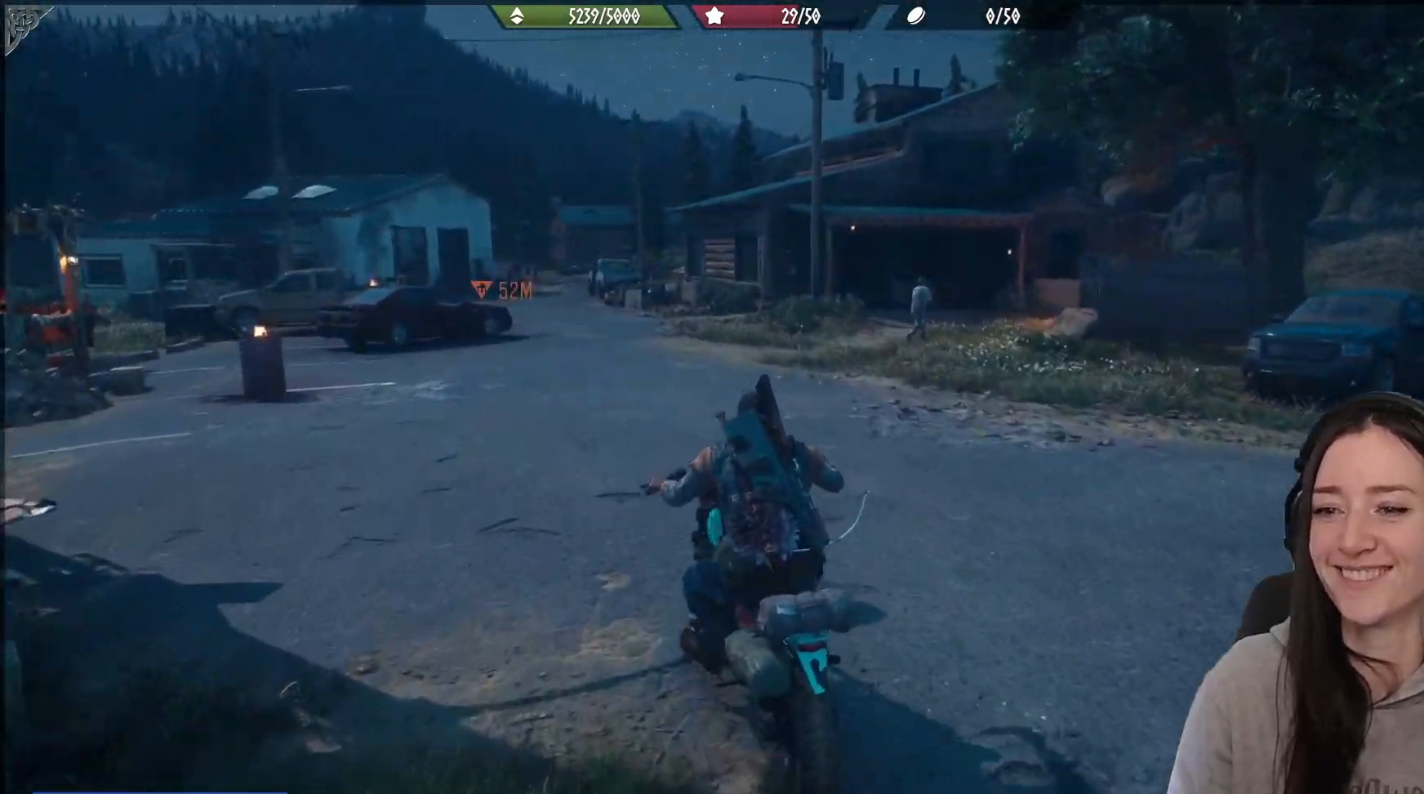
{"buttons": ["R2"], "left_stick": "up", "right_stick": "left", "events": [[317, "left_stick", "up-left"], [500, "left_stick", "up"]]}
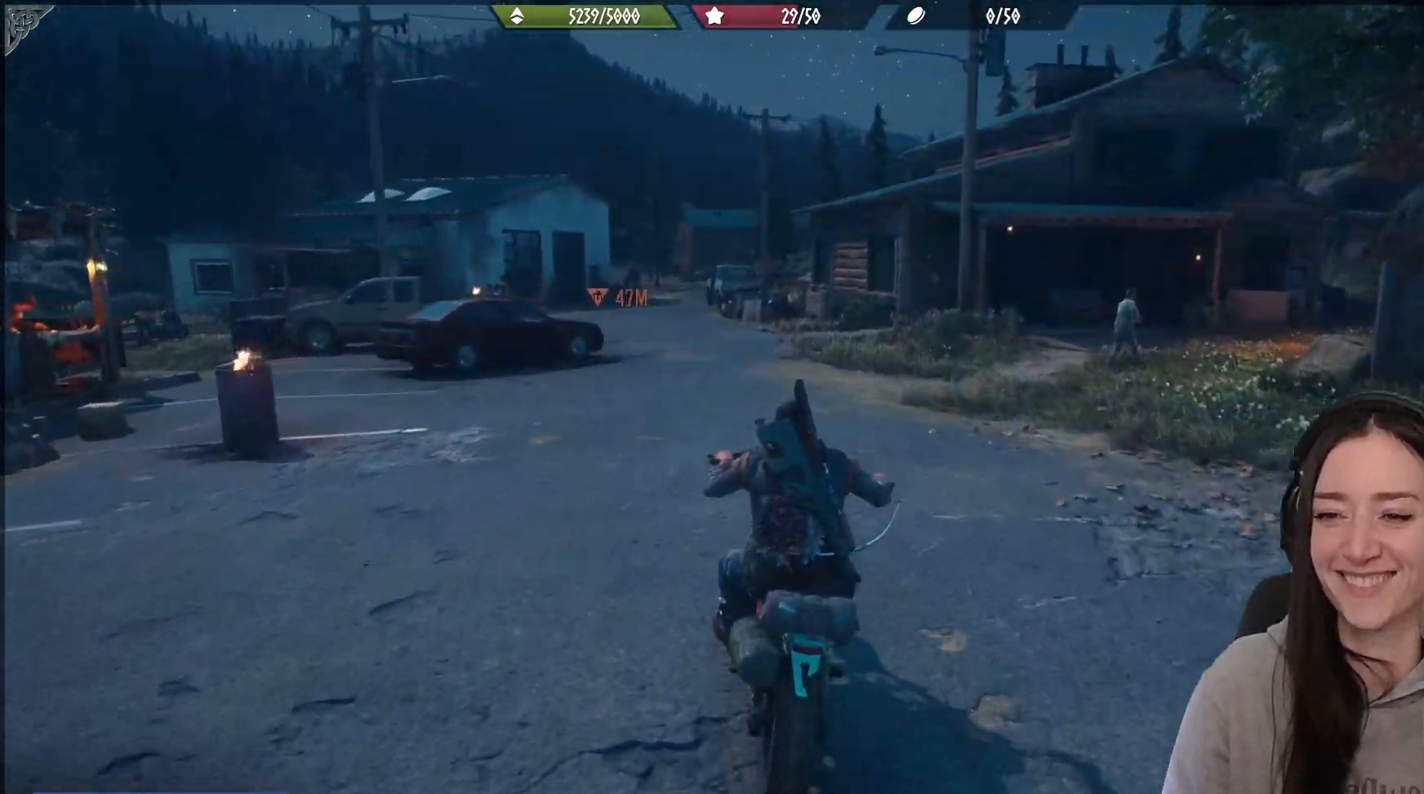
{"buttons": ["R2"], "left_stick": "up-right", "right_stick": "up-left", "events": [[117, "left_stick", "up-left"], [117, "right_stick", "up-left"], [367, "left_stick", "up-right"]]}
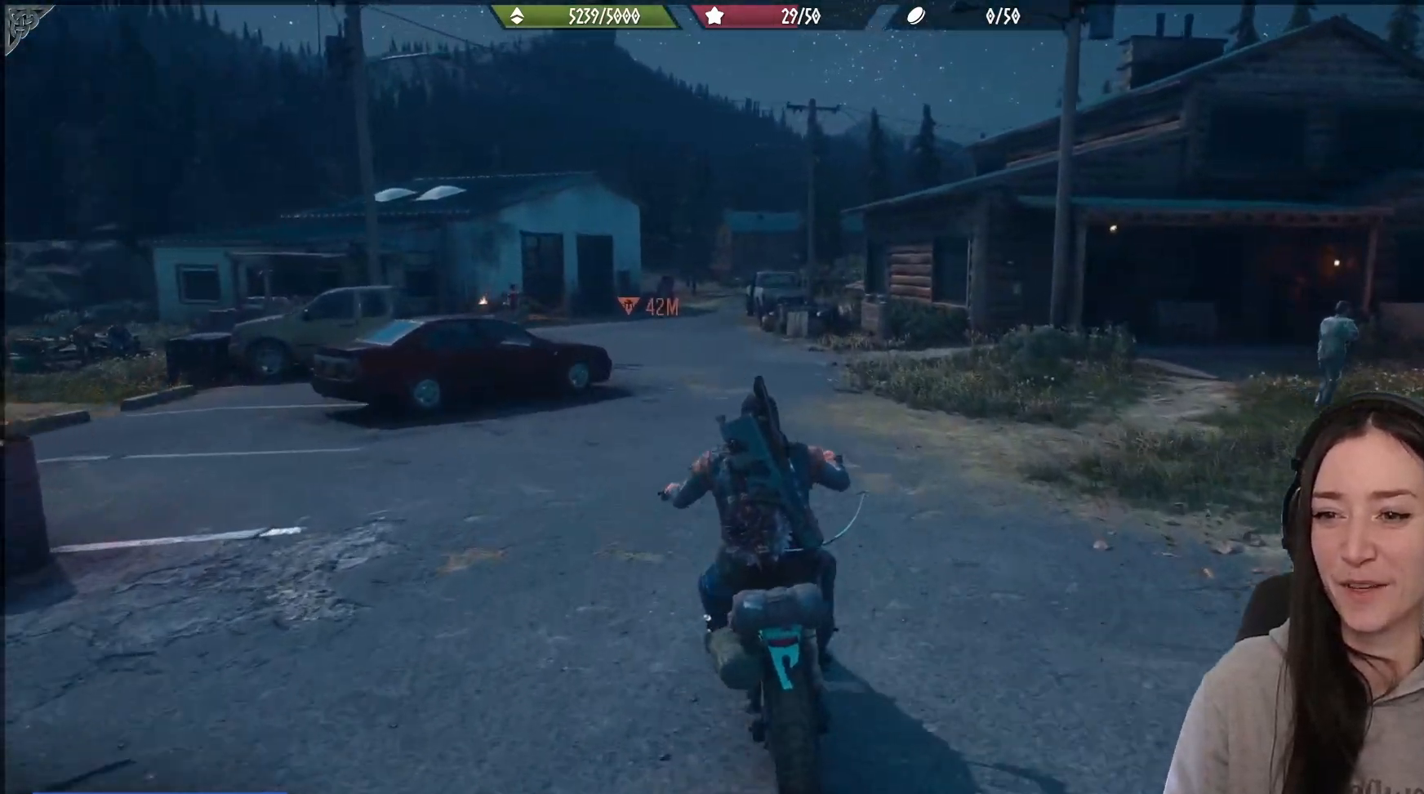
{"buttons": ["R2"], "left_stick": "left", "right_stick": "up-left", "events": [[50, "left_stick", "center"], [400, "left_stick", "left"]]}
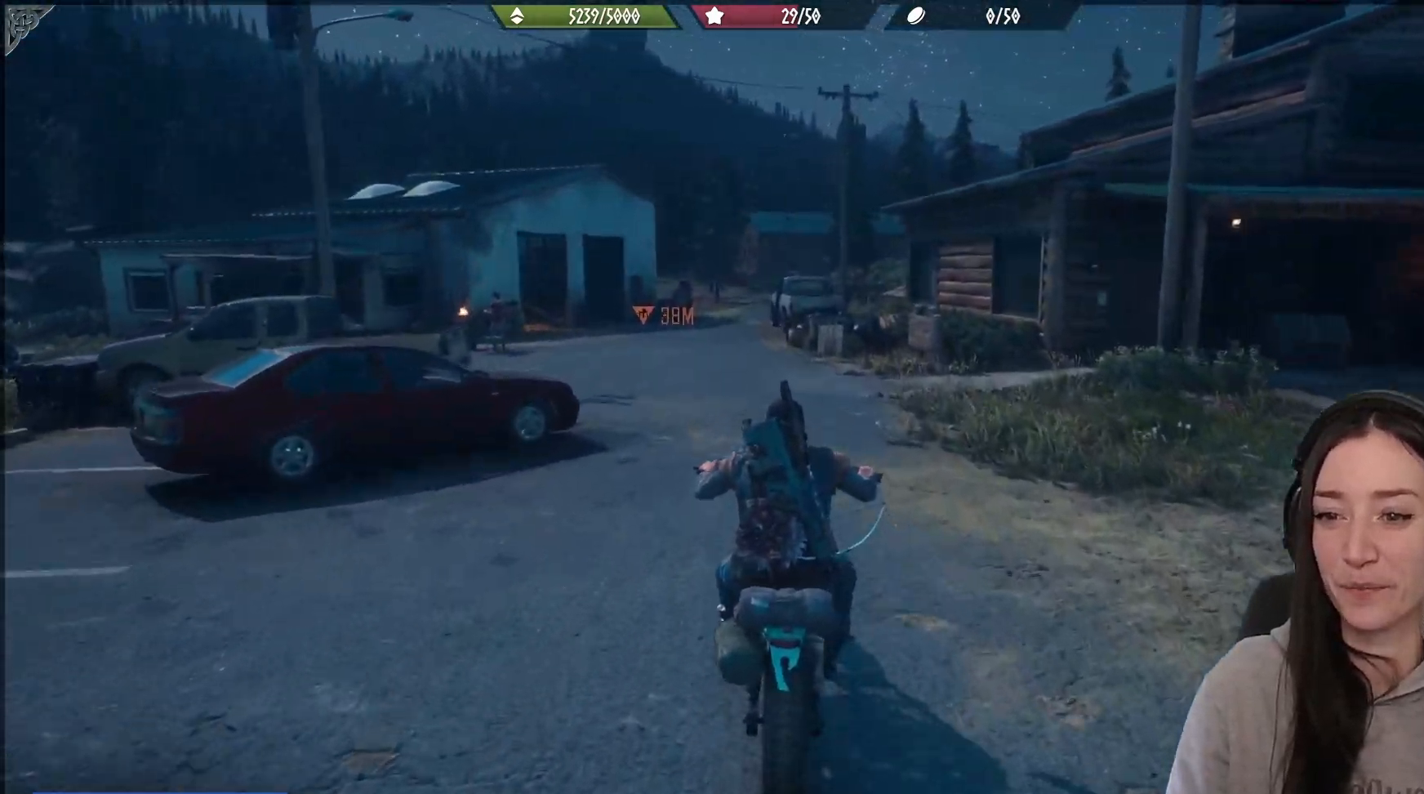
{"buttons": ["R2"], "left_stick": "left", "right_stick": "up-left", "events": [[100, "left_stick", "center"], [400, "left_stick", "left"]]}
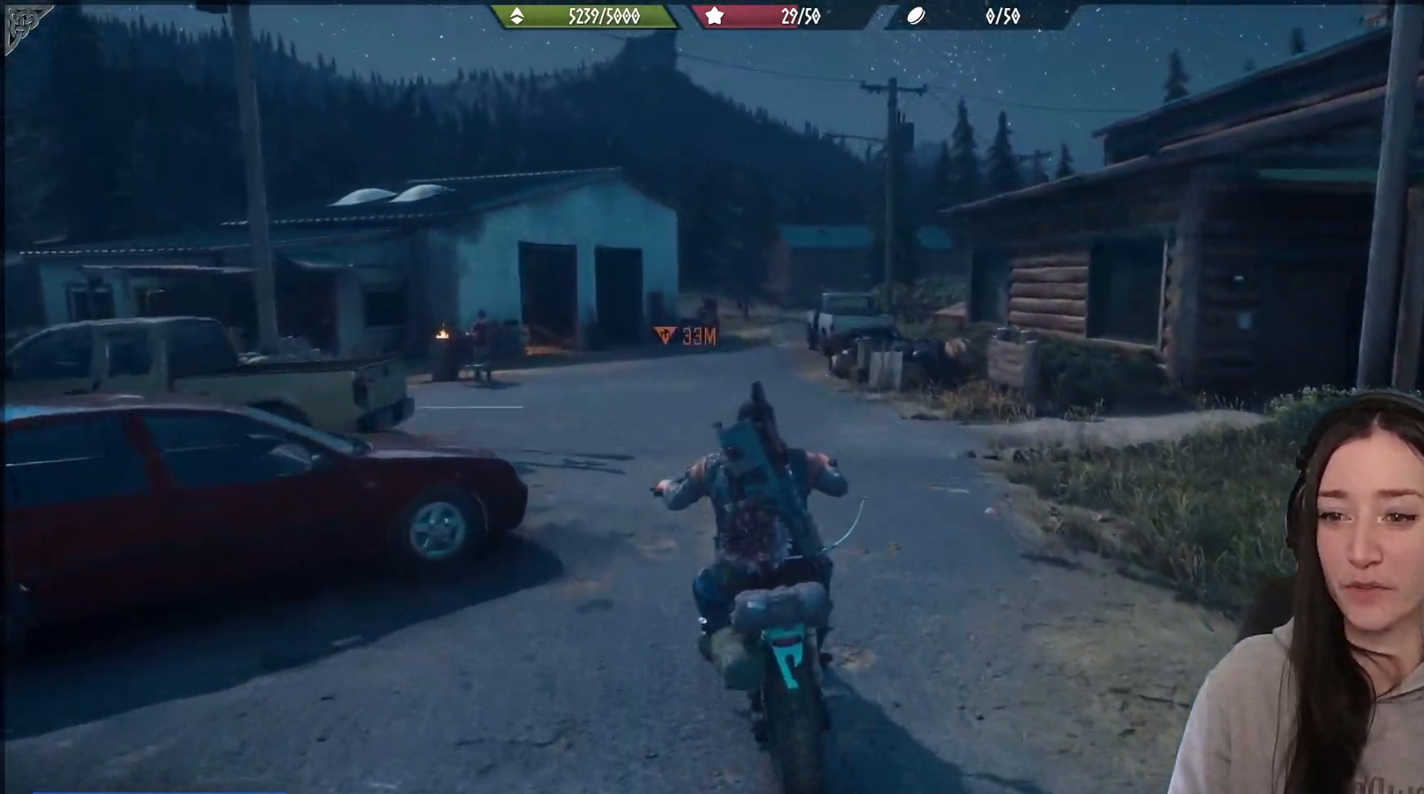
{"buttons": [], "left_stick": "center", "right_stick": "left", "events": [[83, "left_stick", "center"], [233, "left_stick", "left"], [250, "right_stick", "left"], [367, "R2", "up"], [400, "left_stick", "center"]]}